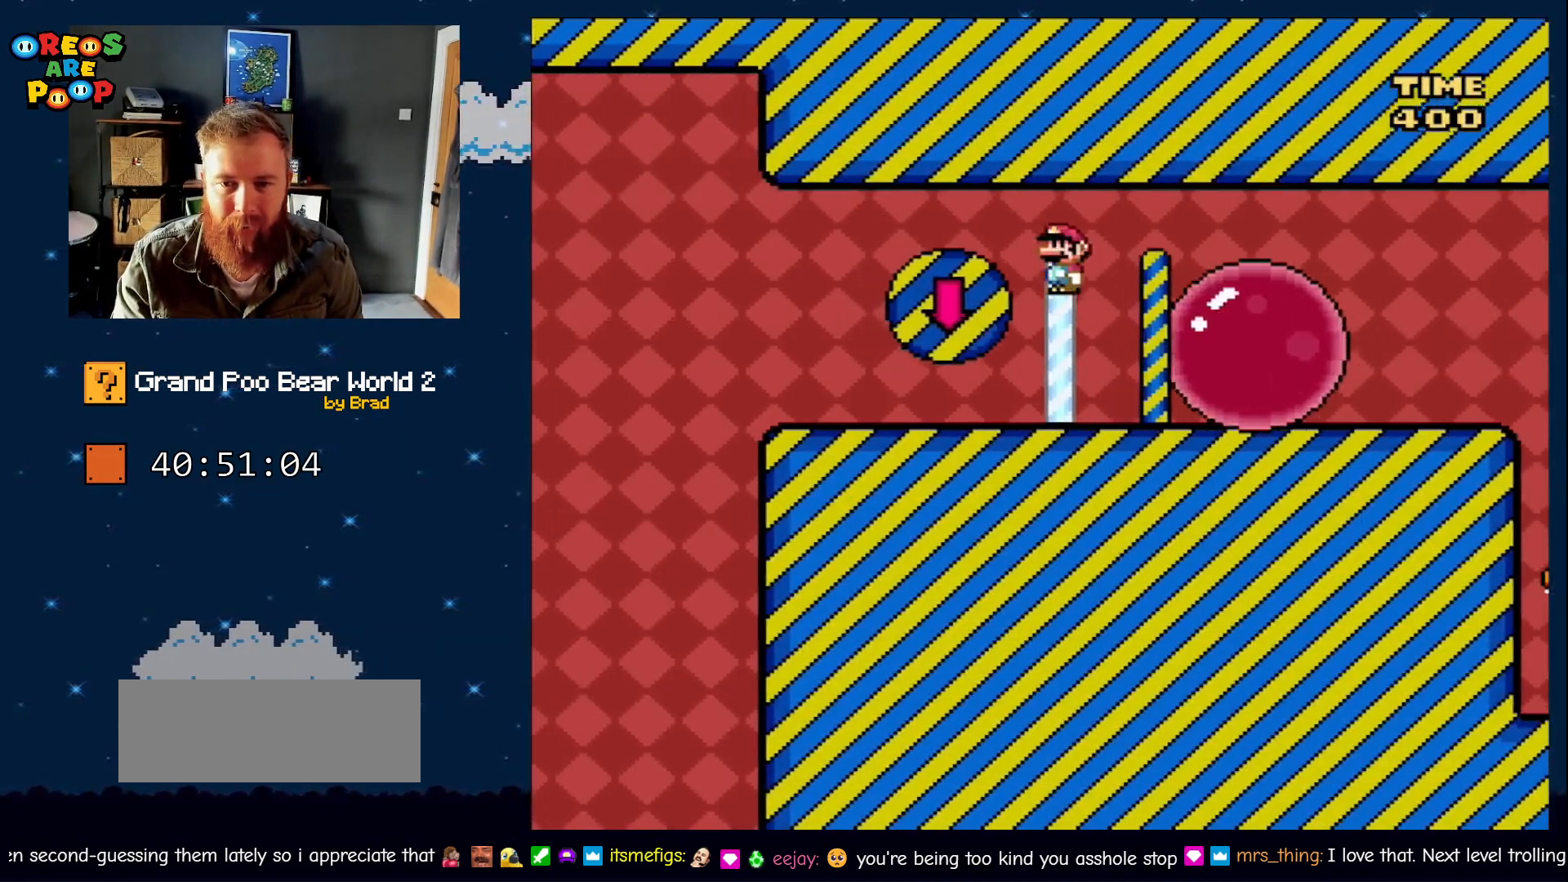
Gameplay with a controller (Nintendo layout); each line is a JSON object with the inputs held at the frame after it (dt_ms = milliseconds from this image to that frame). "events" lists button and stick changes between this image and that frame as [ms after this image, input, new state], when the widget could be followed in between. Not read: L1 L3 R1 R3 SELECT START.
{"dt_ms": 500, "buttons": ["DPAD_RIGHT"], "events": [[350, "A", "up"], [467, "X", "up"]]}
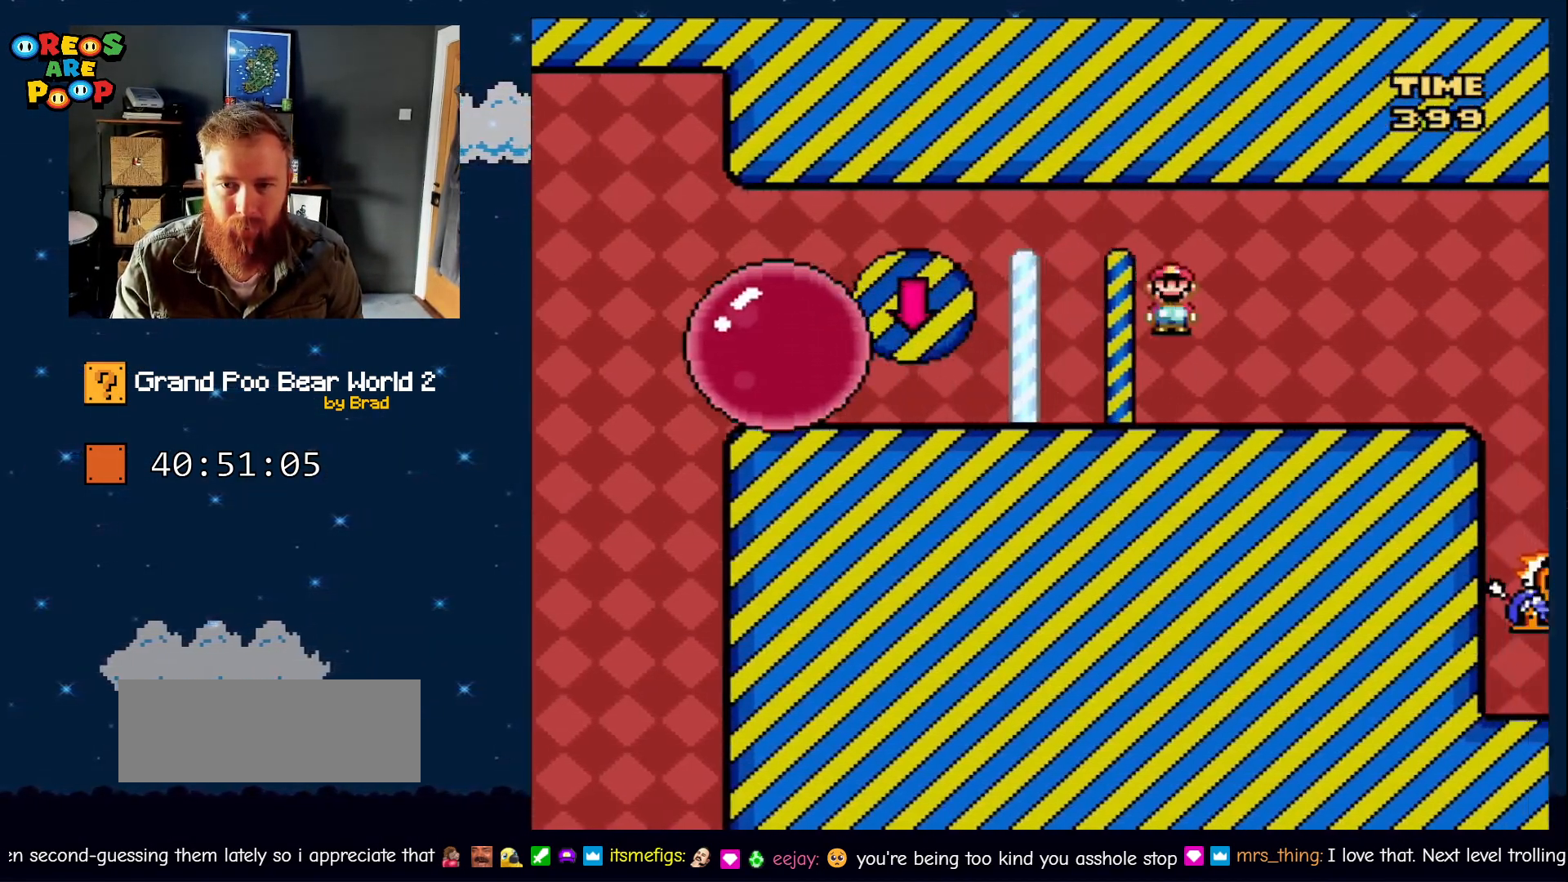
{"dt_ms": 500, "buttons": ["Y", "DPAD_RIGHT"], "events": [[33, "Y", "down"]]}
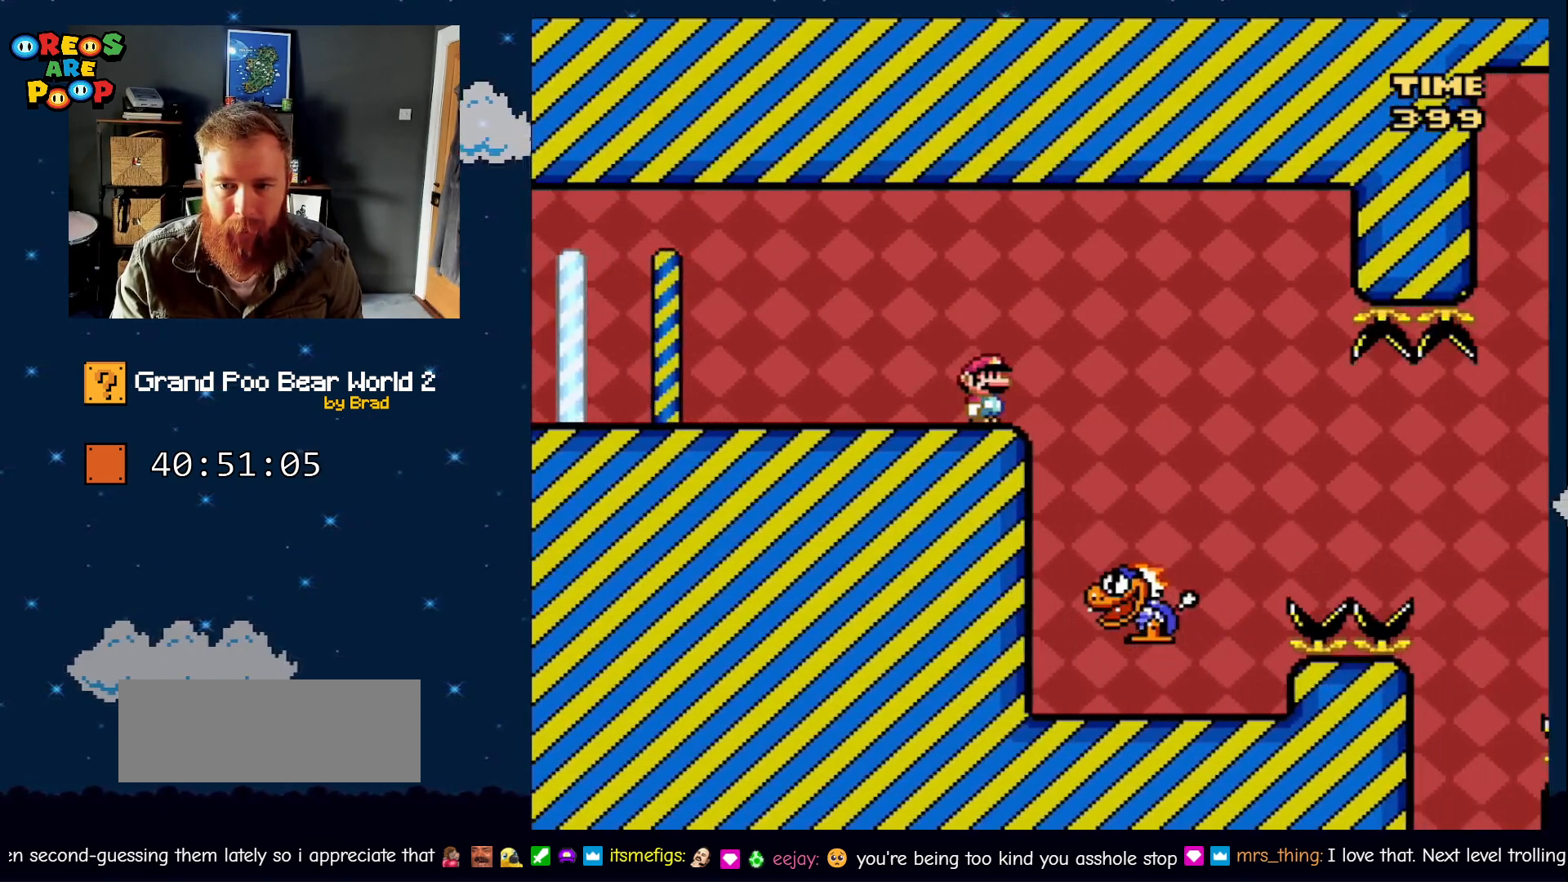
{"dt_ms": 500, "buttons": ["Y"], "events": [[183, "DPAD_RIGHT", "up"], [250, "DPAD_LEFT", "down"], [433, "DPAD_LEFT", "up"]]}
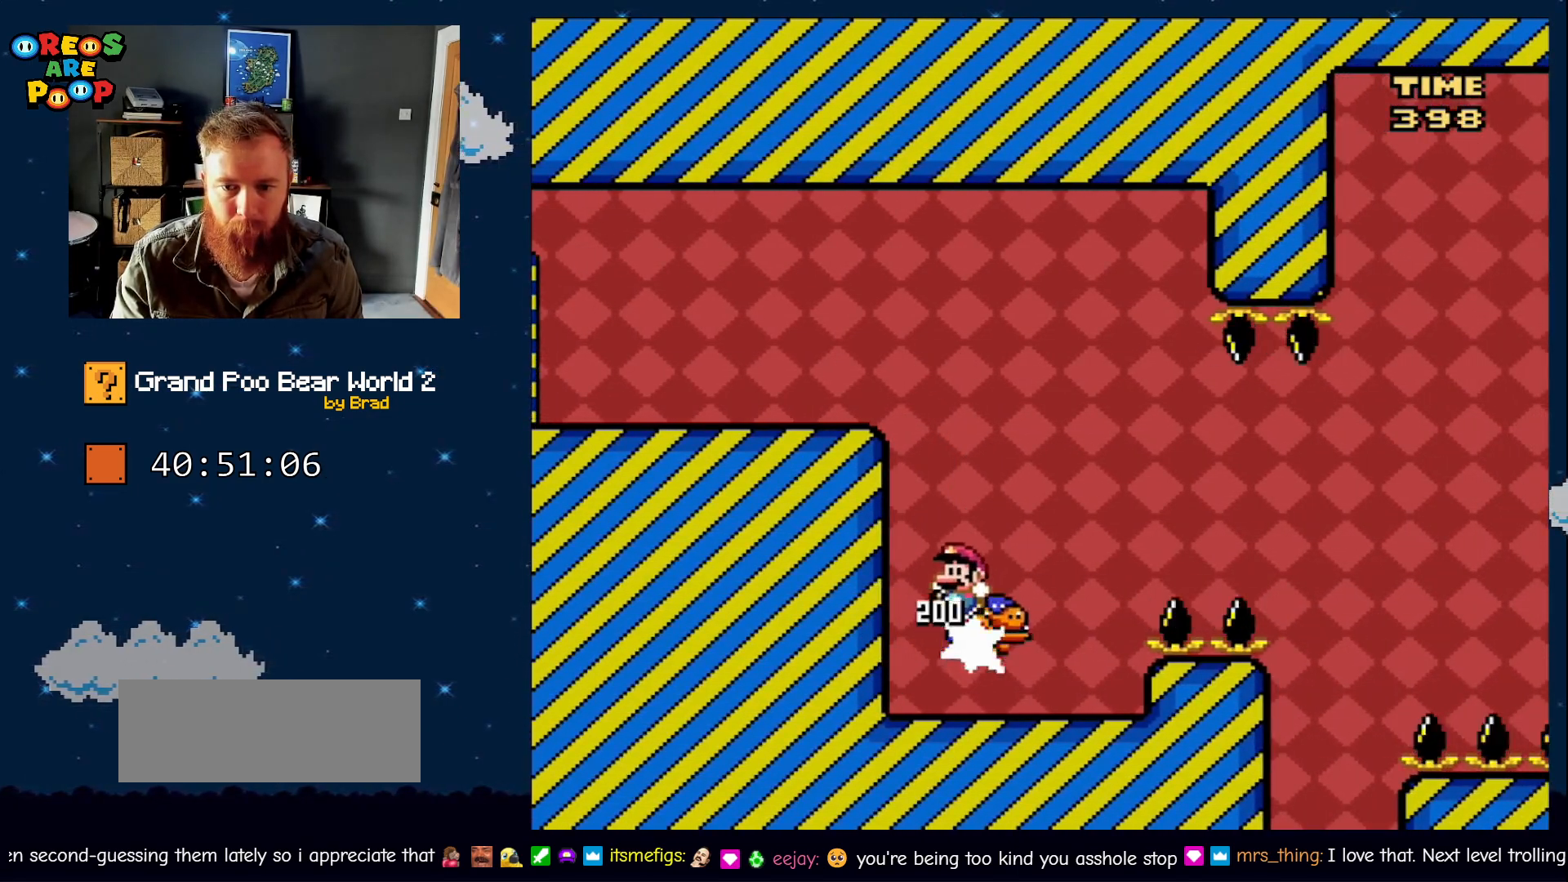
{"dt_ms": 500, "buttons": ["B", "Y"], "events": [[17, "DPAD_RIGHT", "down"], [150, "DPAD_RIGHT", "up"], [450, "B", "down"]]}
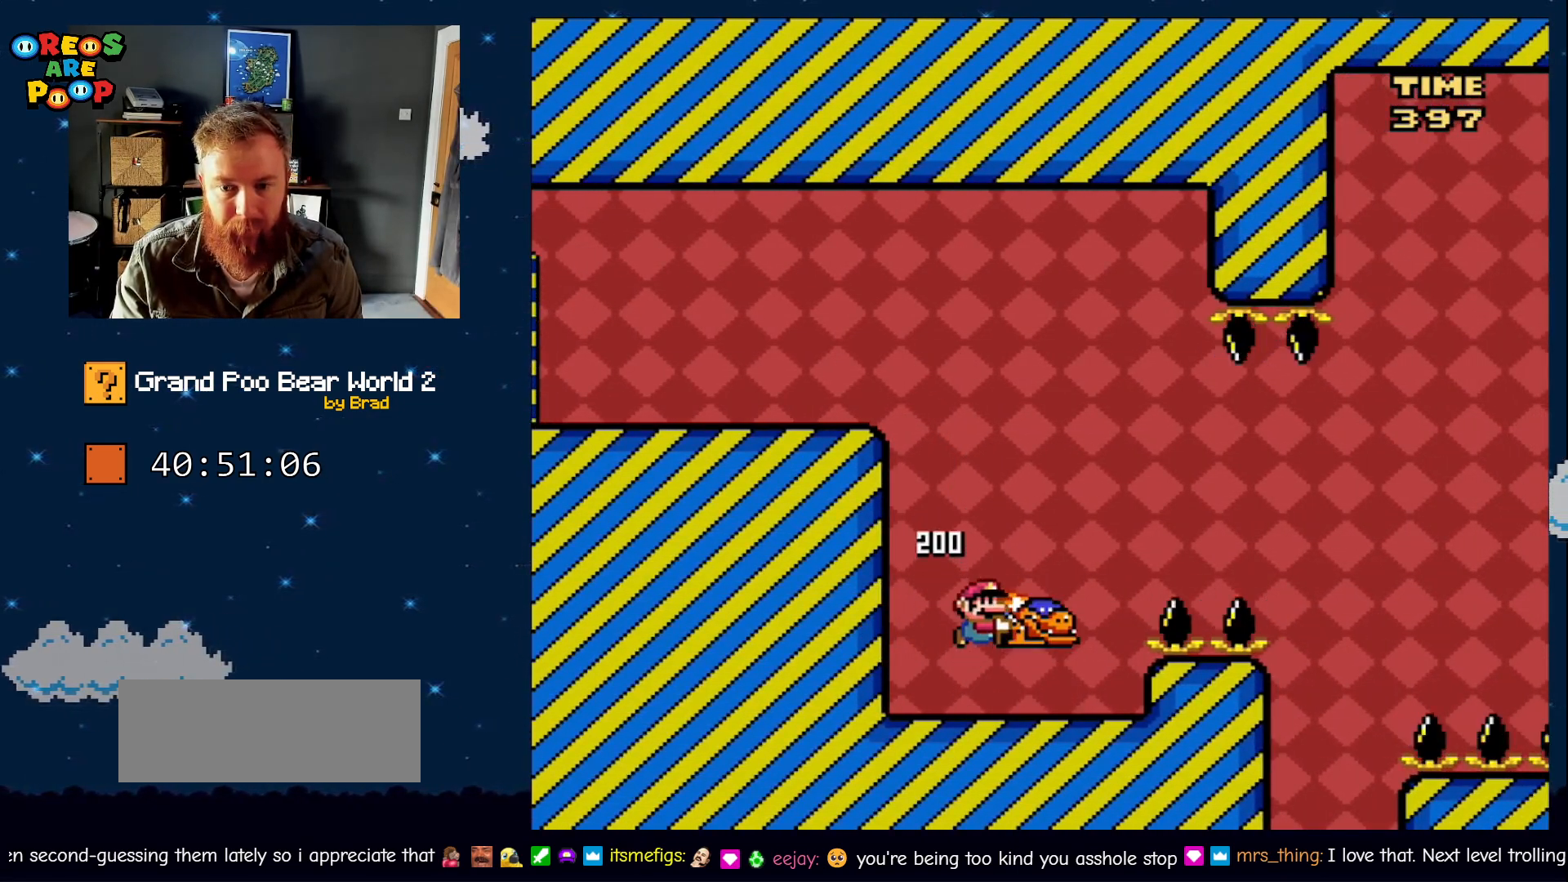
{"dt_ms": 1000, "buttons": ["Y", "DPAD_RIGHT"], "events": [[33, "DPAD_RIGHT", "down"], [233, "Y", "up"], [283, "DPAD_RIGHT", "up"], [317, "B", "up"], [333, "DPAD_LEFT", "down"], [550, "Y", "down"], [700, "DPAD_LEFT", "up"], [950, "DPAD_RIGHT", "down"]]}
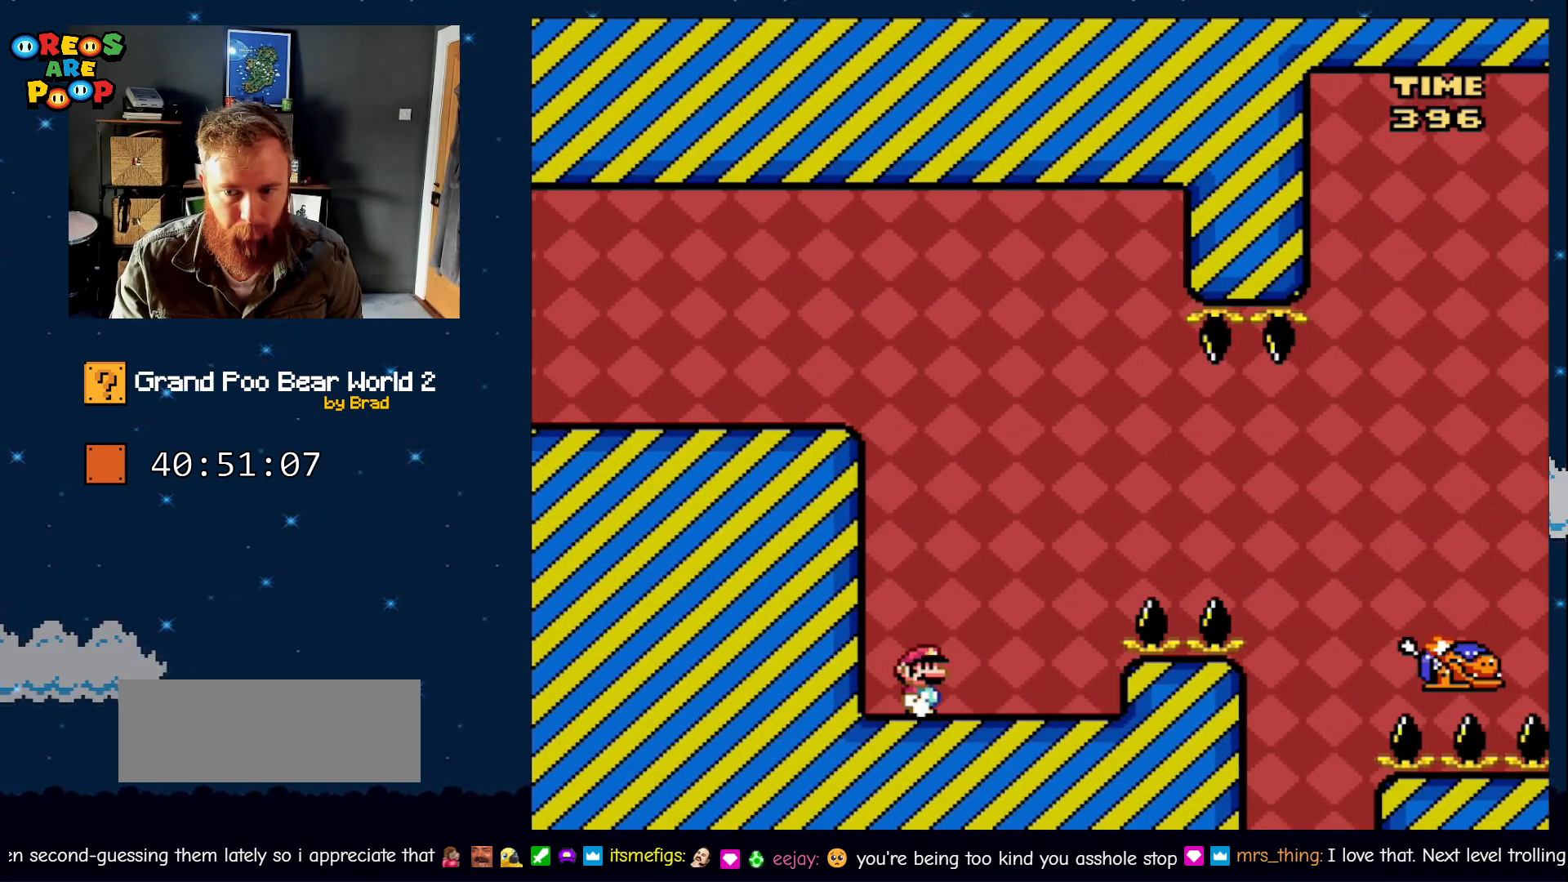
{"dt_ms": 500, "buttons": ["Y", "DPAD_RIGHT"], "events": [[317, "B", "down"], [500, "B", "up"]]}
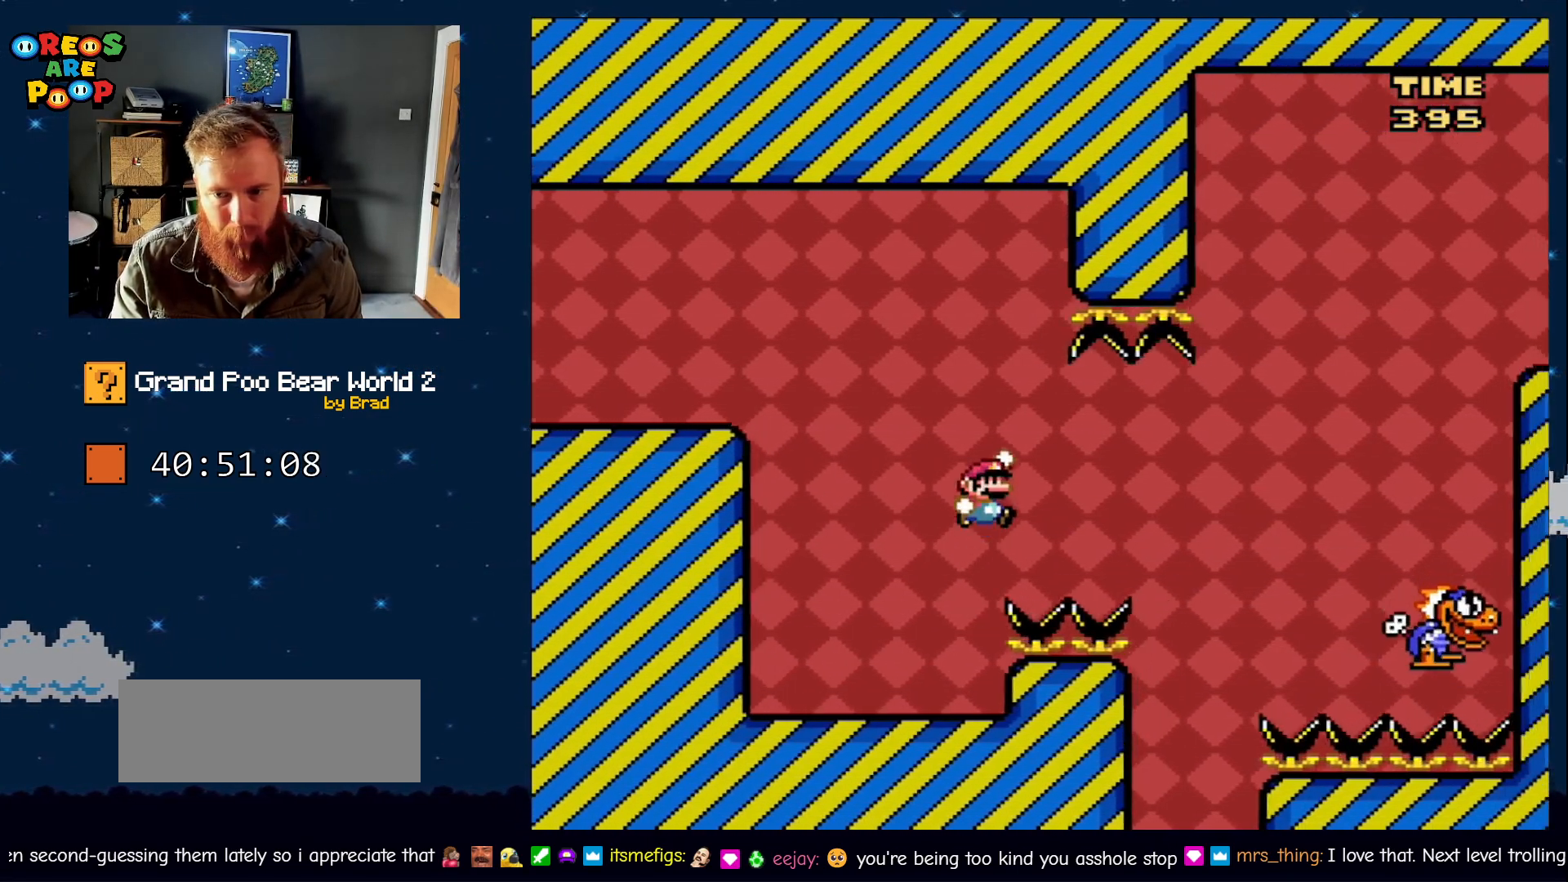
{"dt_ms": 500, "buttons": ["B", "Y", "DPAD_RIGHT"], "events": [[67, "B", "down"]]}
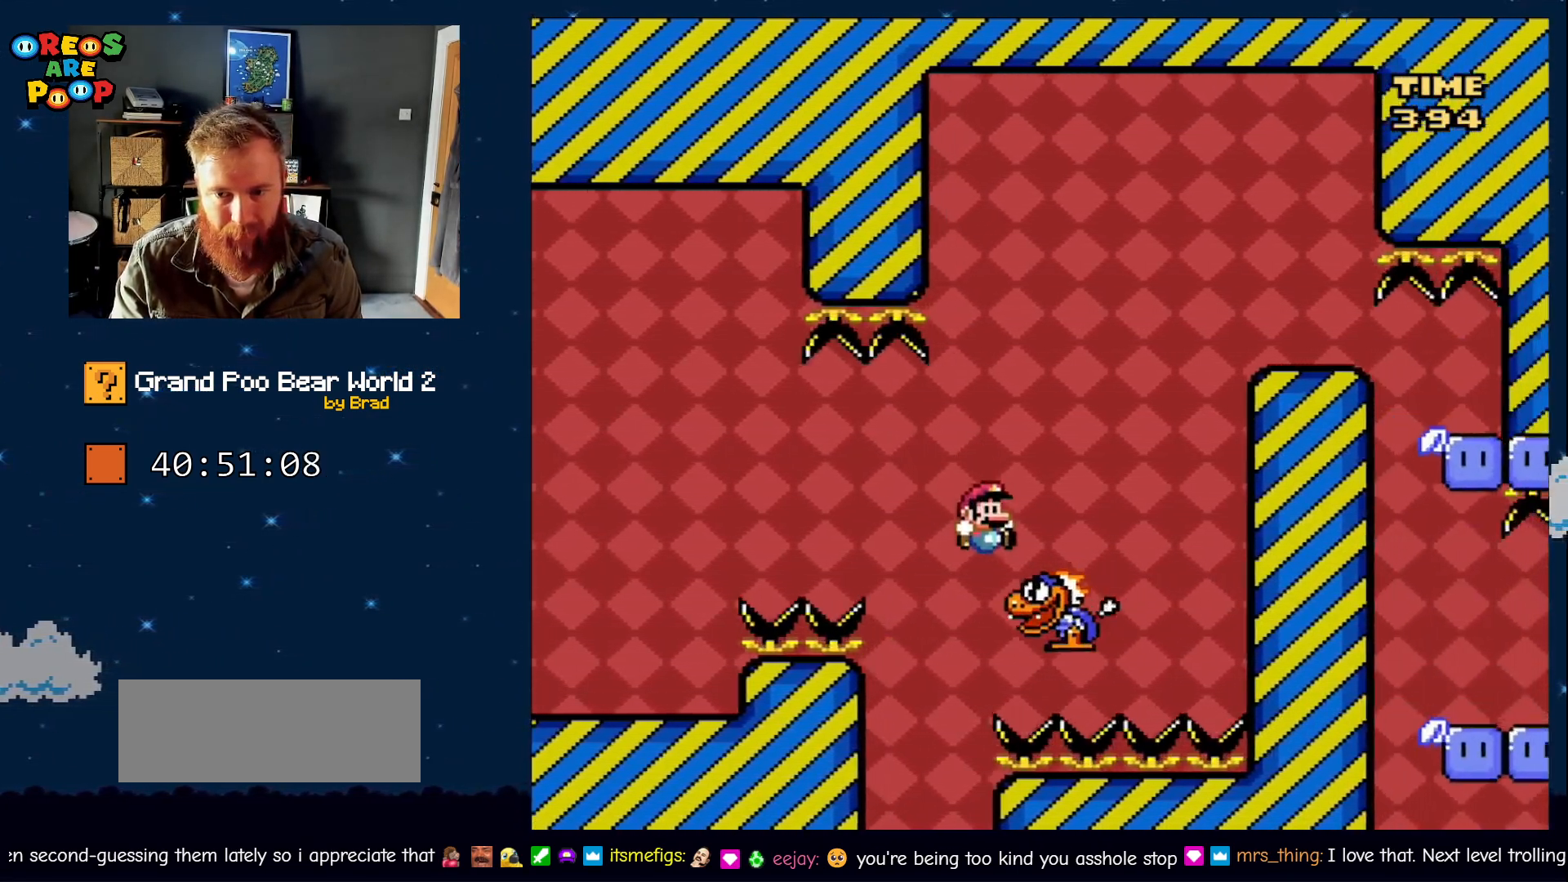
{"dt_ms": 500, "buttons": ["B", "Y", "DPAD_RIGHT"], "events": [[200, "DPAD_RIGHT", "up"], [367, "DPAD_LEFT", "down"], [483, "DPAD_LEFT", "up"], [483, "DPAD_RIGHT", "down"]]}